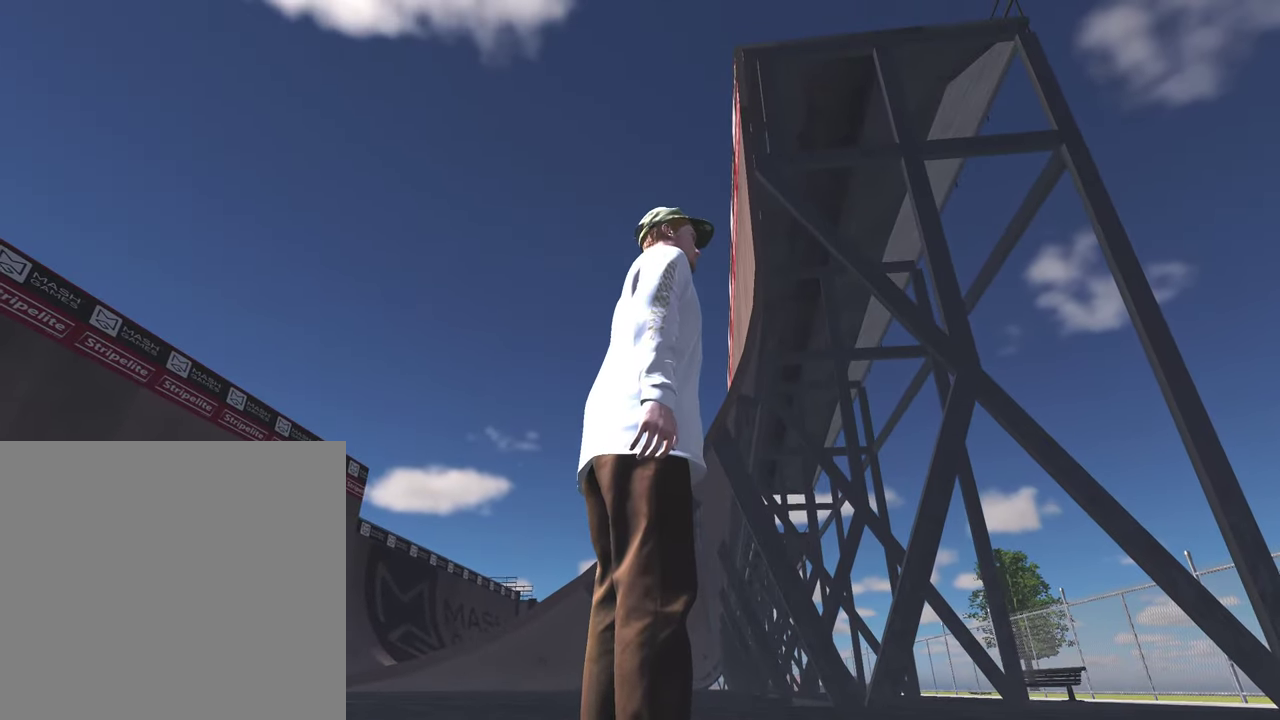
Gameplay with a controller (Xbox layout); each line is a JSON object with the inputs held at the frame after it (dt_ms = milliseconds from this image to that frame). "events" lists button and stick changes between this image and that frame as [ms after this image, input, new state], when the widget could be followed in between.
{"dt_ms": 700, "buttons": [], "left_stick": "right", "right_stick": "center", "events": [[400, "right_stick", "down-left"], [533, "right_stick", "center"], [667, "left_stick", "right"]]}
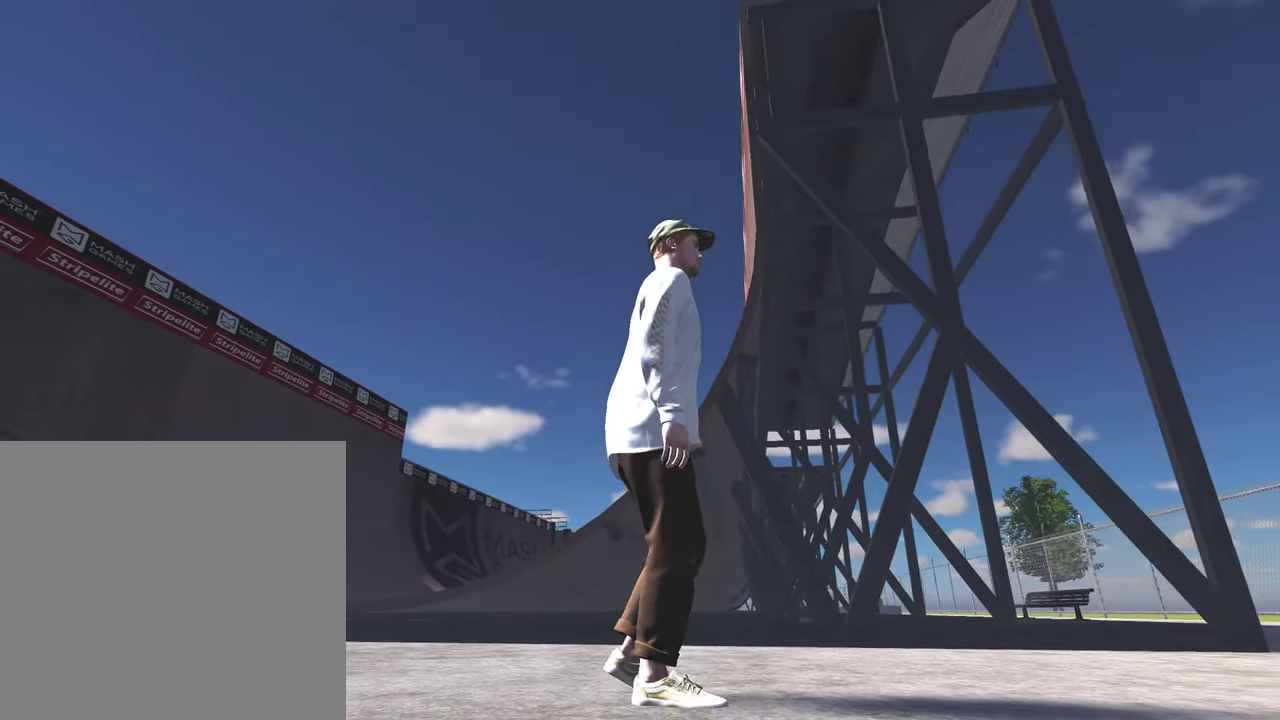
{"dt_ms": 500, "buttons": [], "left_stick": "center", "right_stick": "center", "events": [[117, "left_stick", "up-right"], [250, "left_stick", "center"]]}
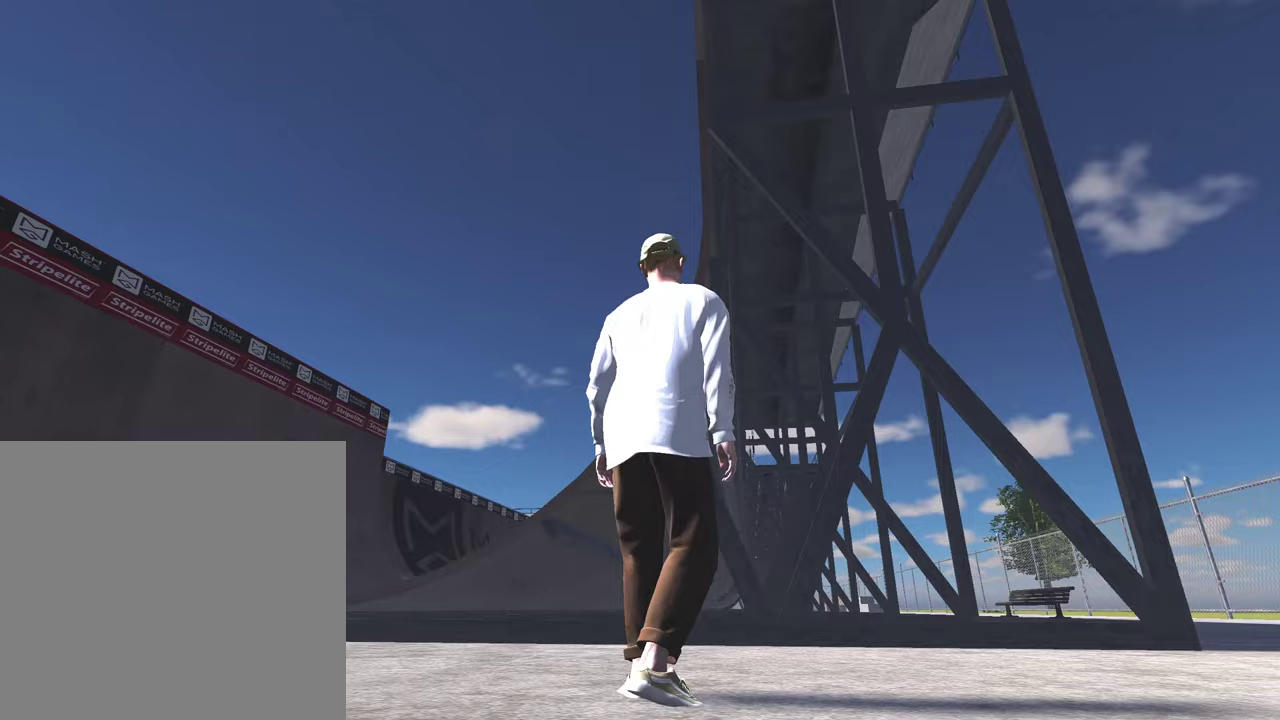
{"dt_ms": 400, "buttons": [], "left_stick": "left", "right_stick": "center", "events": [[67, "left_stick", "up-left"], [150, "left_stick", "left"], [150, "right_stick", "down"], [400, "right_stick", "center"]]}
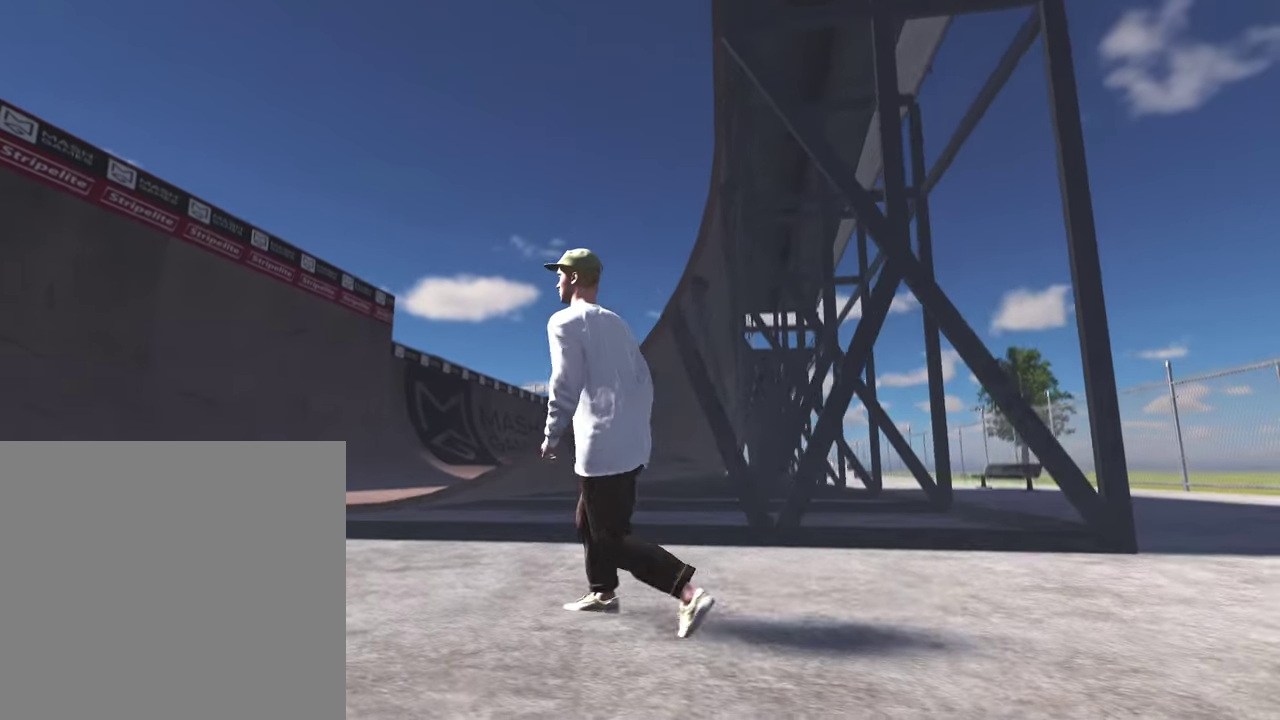
{"dt_ms": 600, "buttons": [], "left_stick": "left", "right_stick": "center", "events": []}
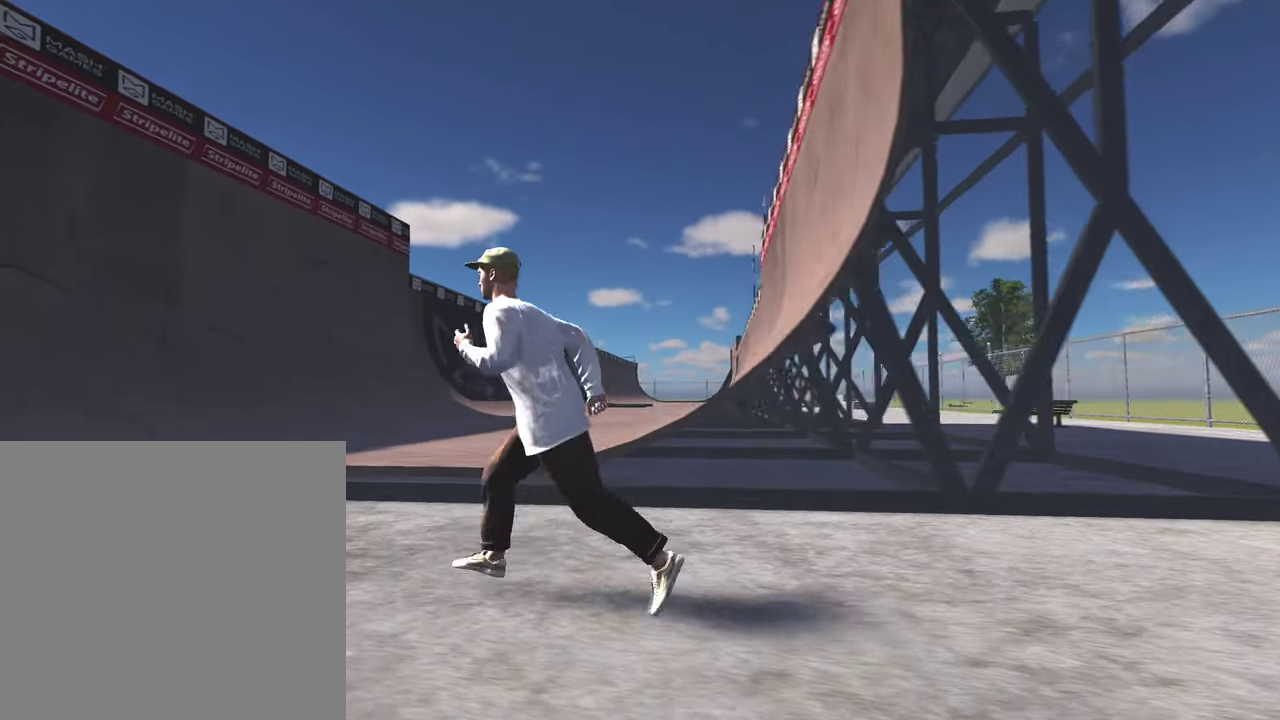
{"dt_ms": 300, "buttons": [], "left_stick": "up-left", "right_stick": "center", "events": [[167, "left_stick", "up-left"]]}
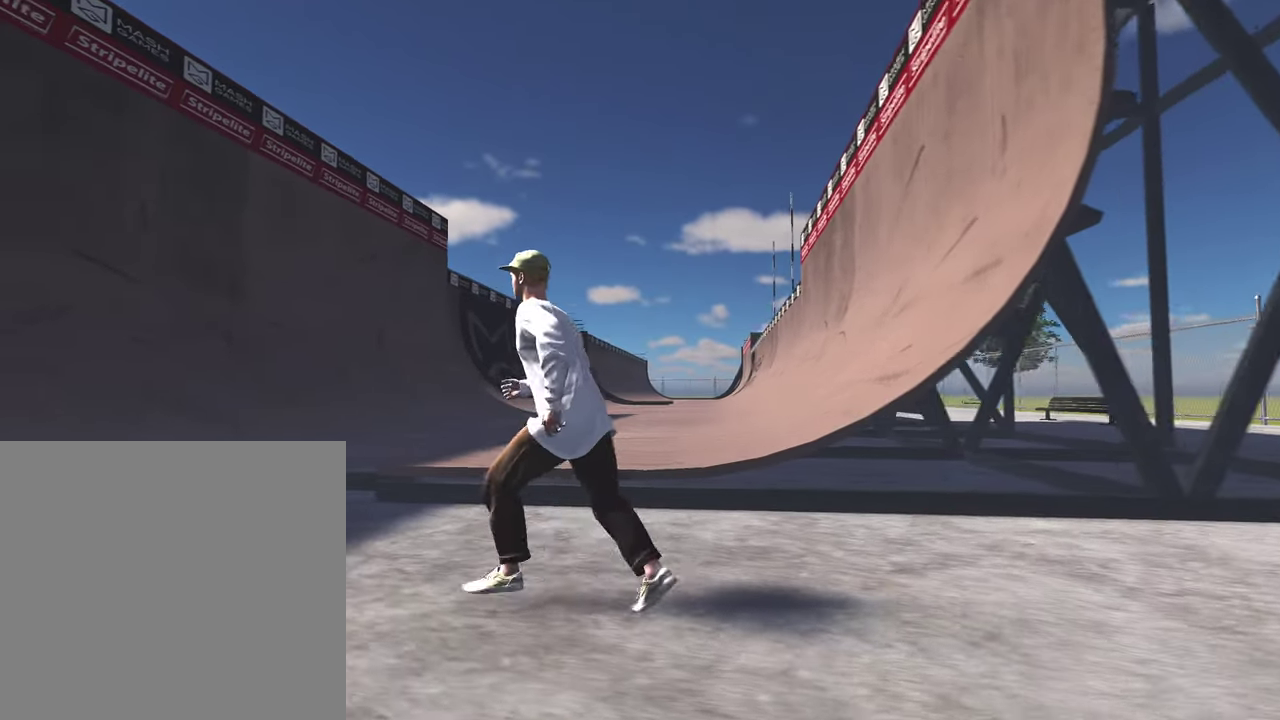
{"dt_ms": 700, "buttons": [], "left_stick": "center", "right_stick": "center", "events": [[17, "left_stick", "up"], [67, "left_stick", "center"]]}
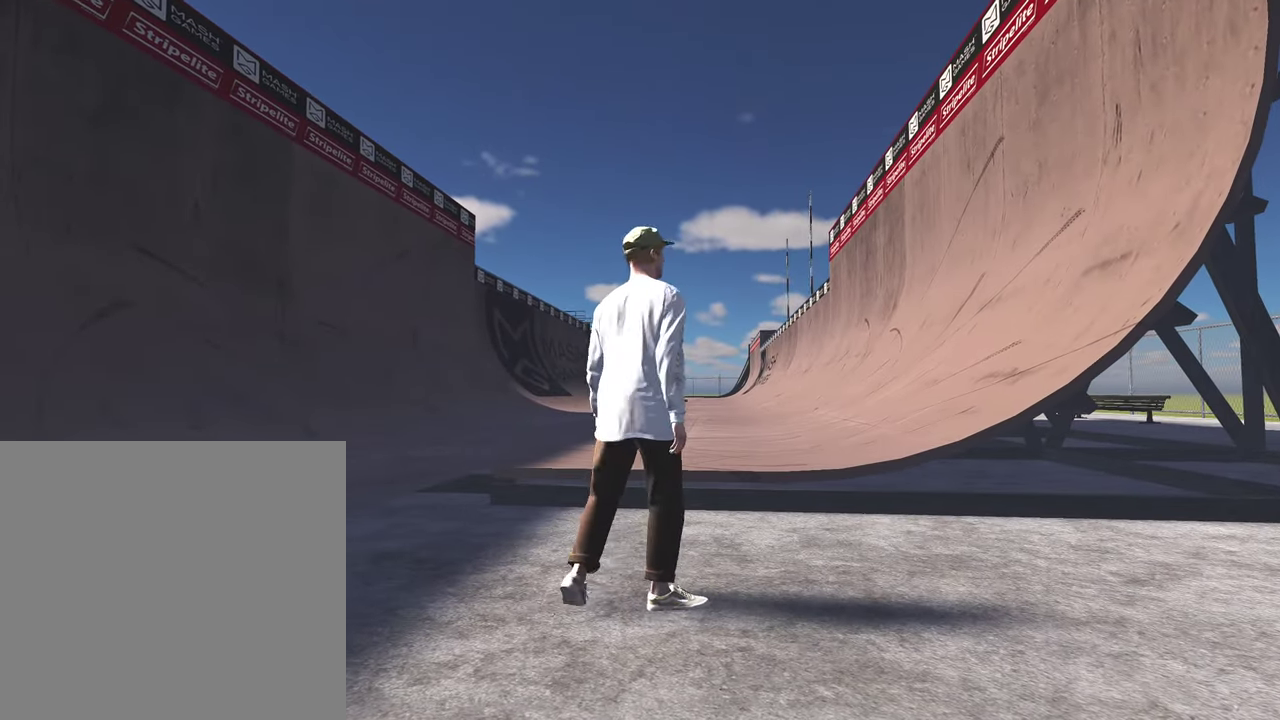
{"dt_ms": 500, "buttons": [], "left_stick": "center", "right_stick": "center", "events": []}
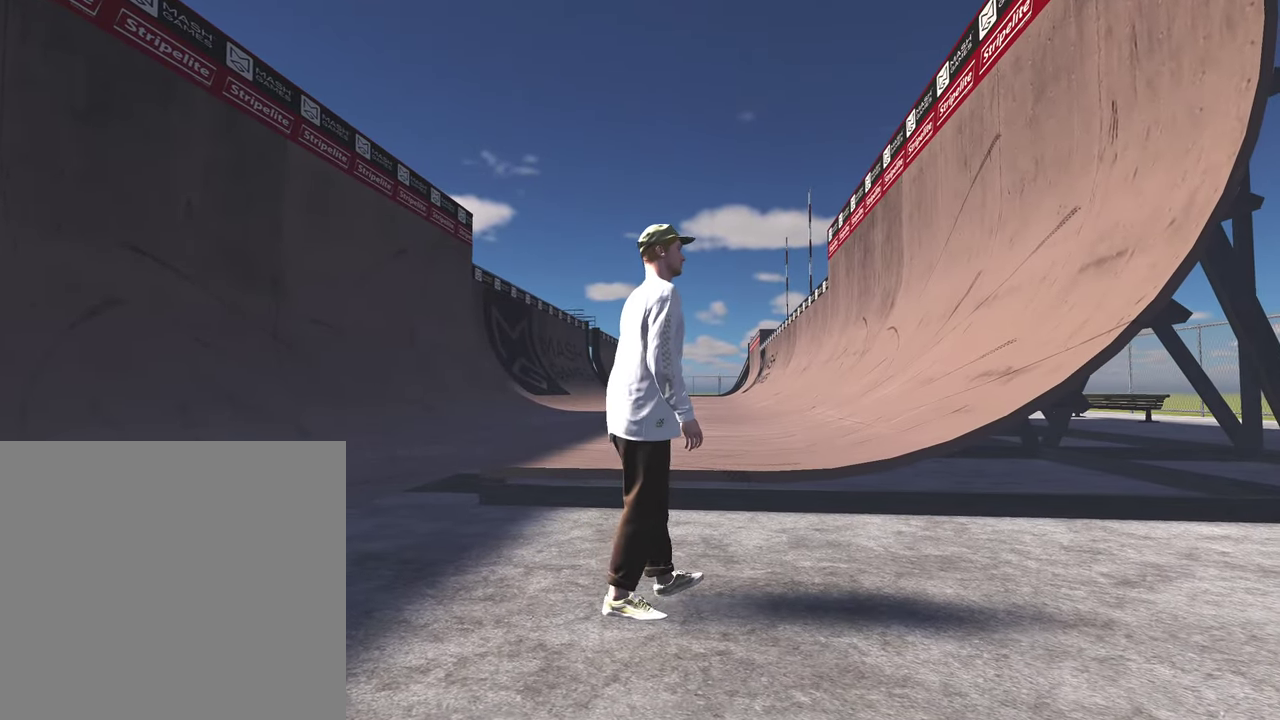
{"dt_ms": 500, "buttons": [], "left_stick": "up", "right_stick": "center", "events": [[317, "left_stick", "up"]]}
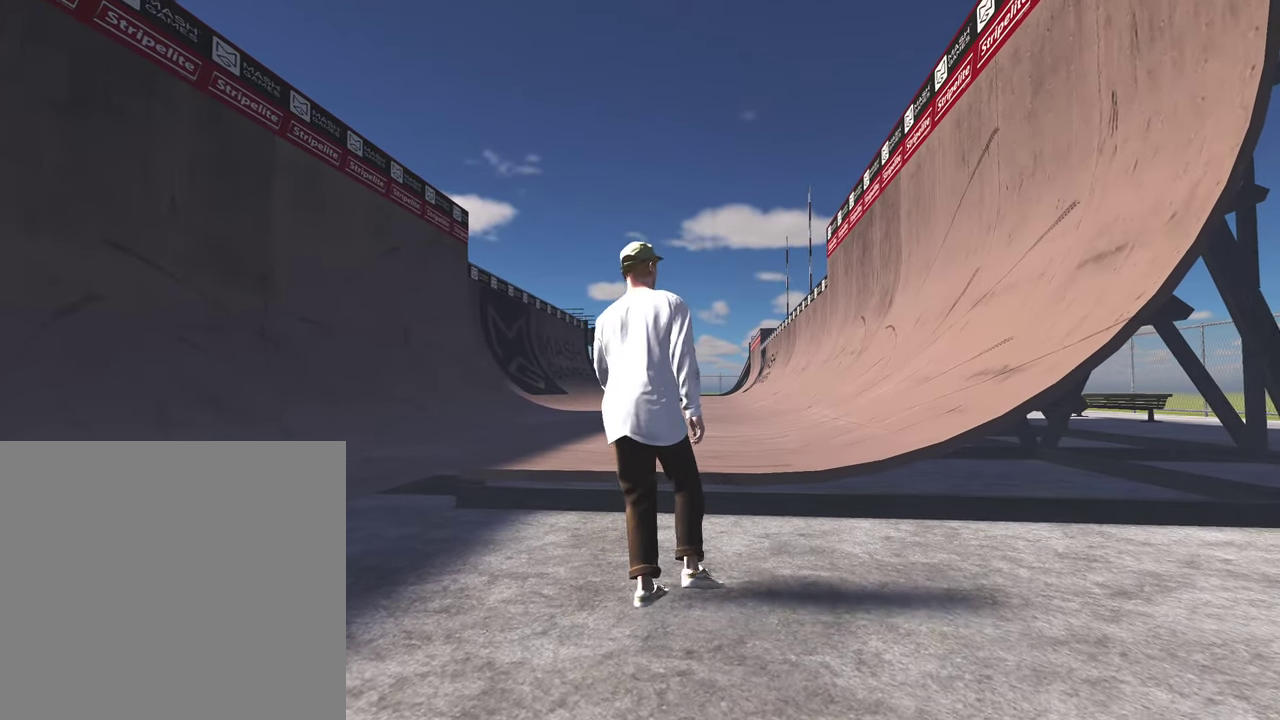
{"dt_ms": 400, "buttons": [], "left_stick": "up", "right_stick": "center", "events": []}
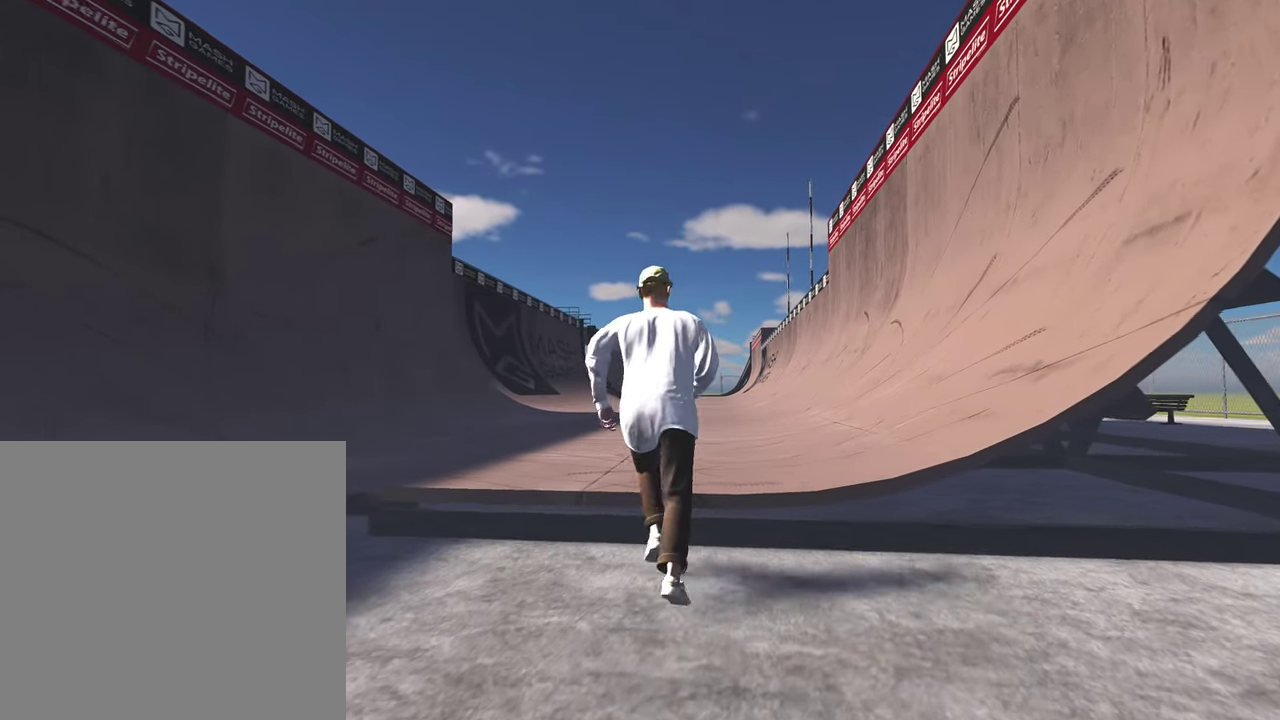
{"dt_ms": 600, "buttons": [], "left_stick": "up-right", "right_stick": "center", "events": [[383, "left_stick", "up-right"]]}
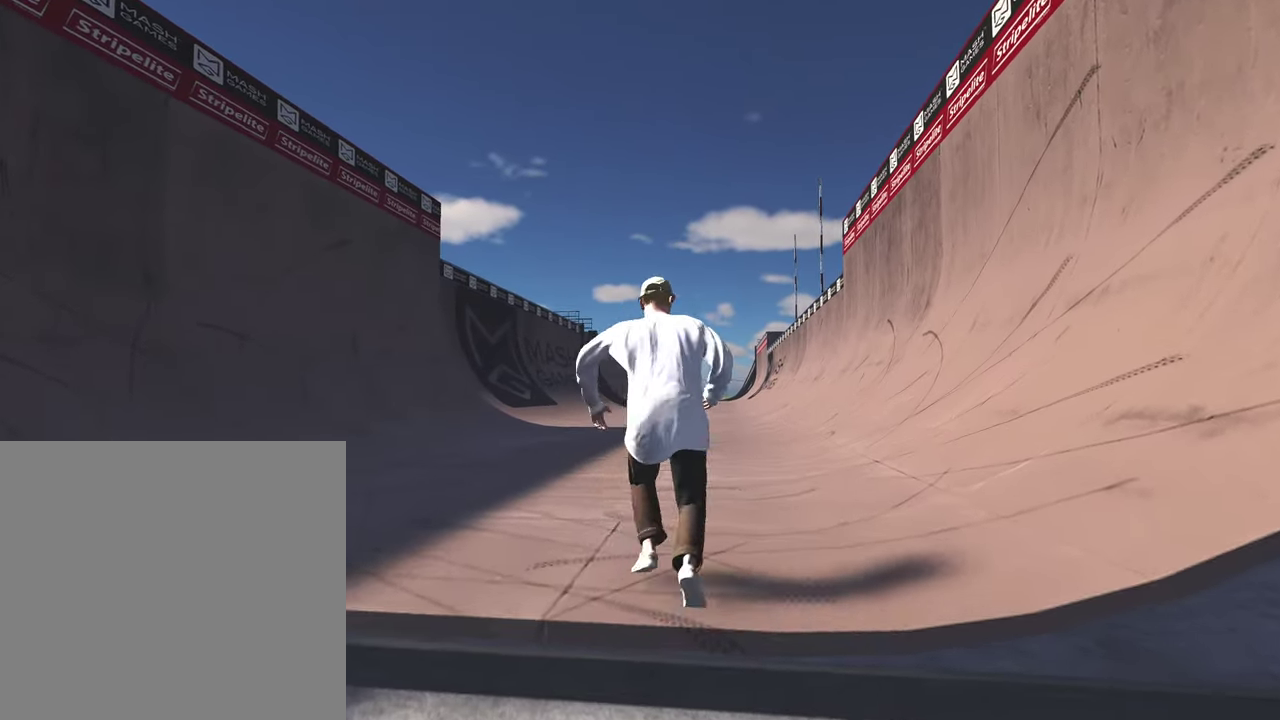
{"dt_ms": 600, "buttons": [], "left_stick": "up-right", "right_stick": "center", "events": []}
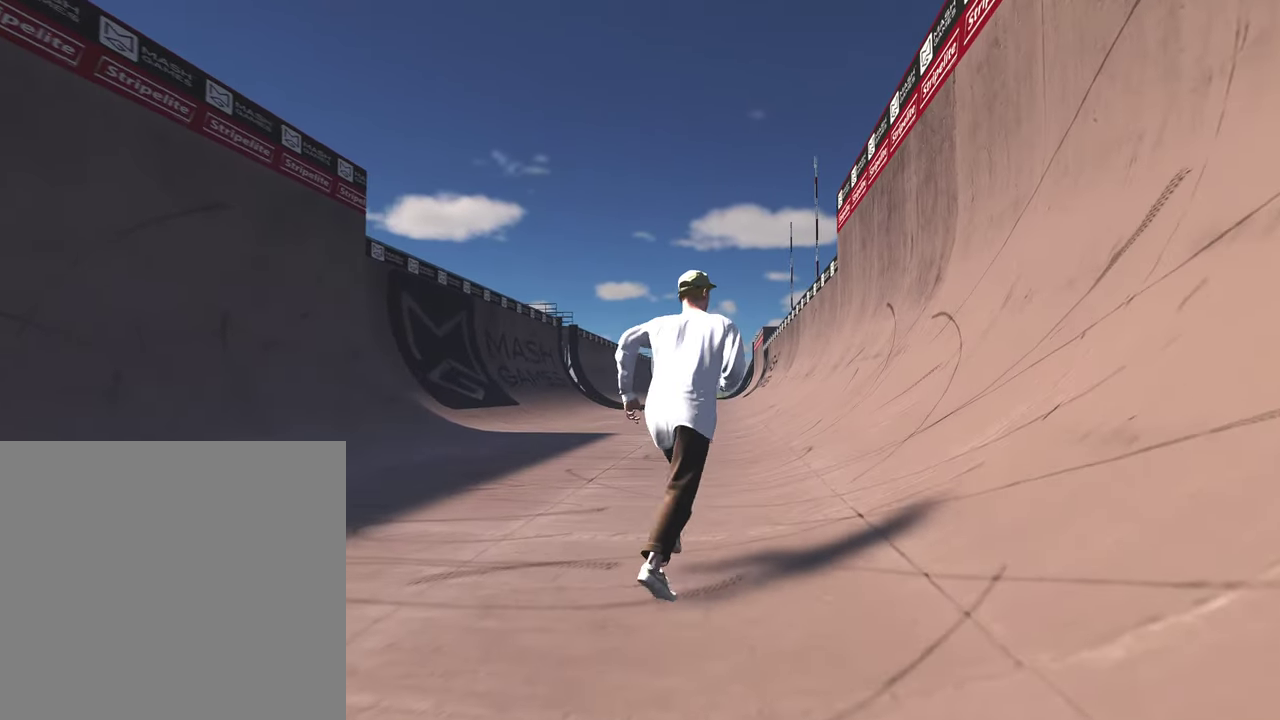
{"dt_ms": 400, "buttons": [], "left_stick": "up-right", "right_stick": "center", "events": []}
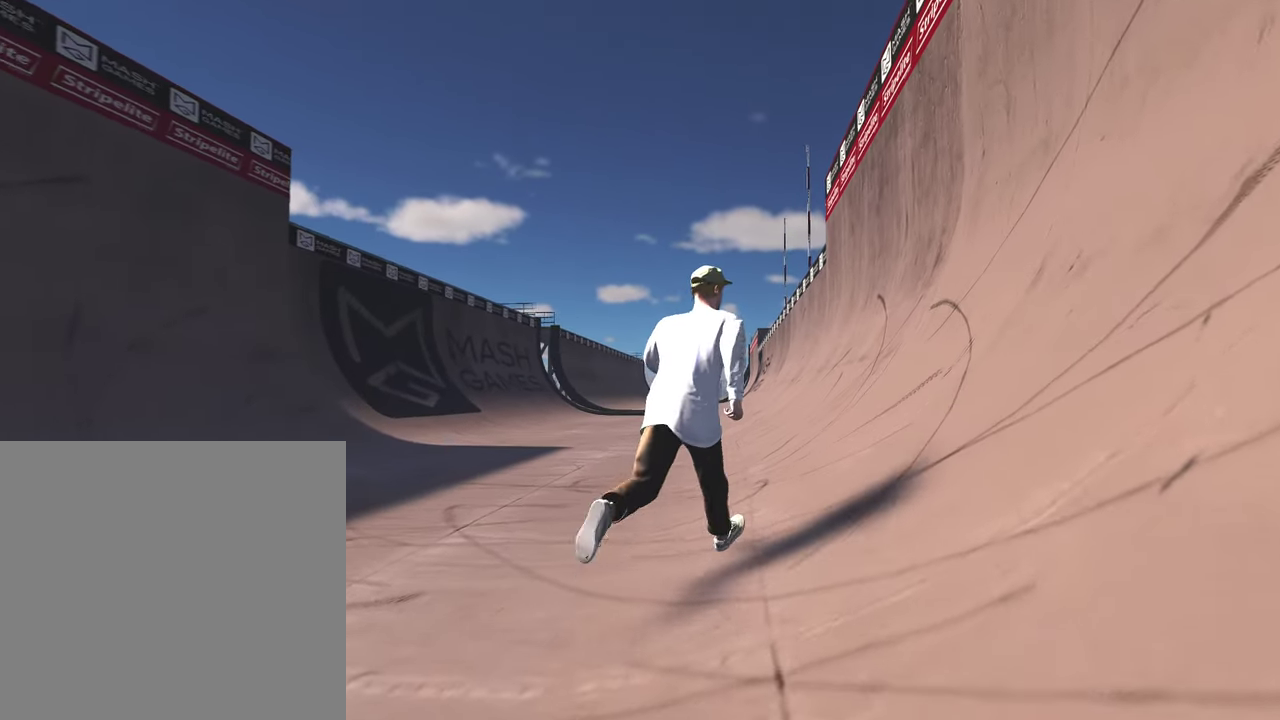
{"dt_ms": 500, "buttons": [], "left_stick": "up-right", "right_stick": "center", "events": []}
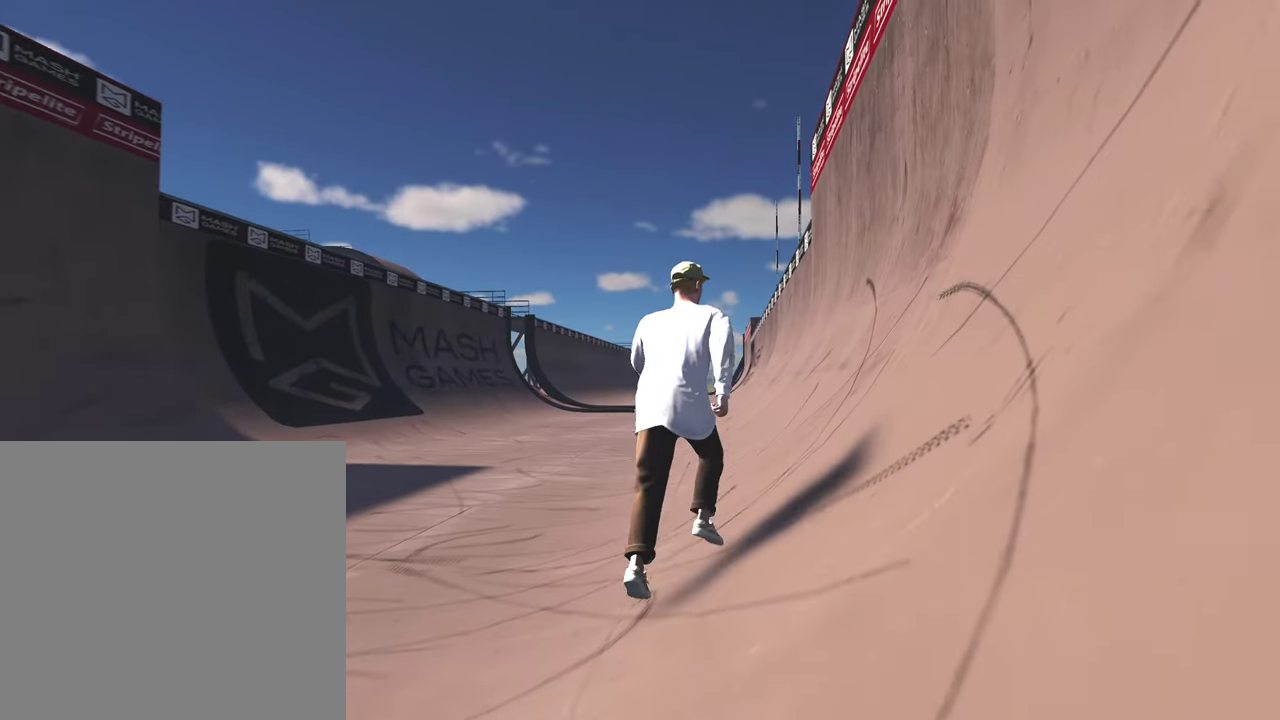
{"dt_ms": 300, "buttons": [], "left_stick": "up-right", "right_stick": "center", "events": []}
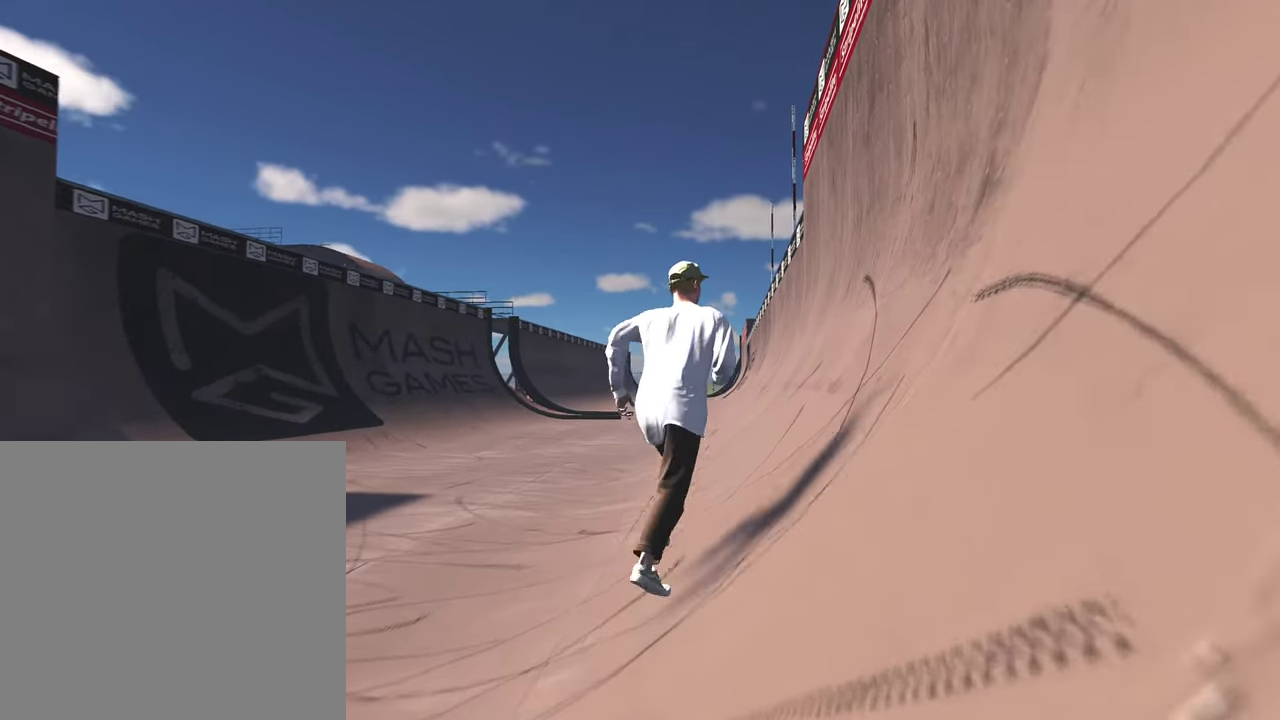
{"dt_ms": 800, "buttons": [], "left_stick": "up", "right_stick": "center", "events": [[700, "left_stick", "up"]]}
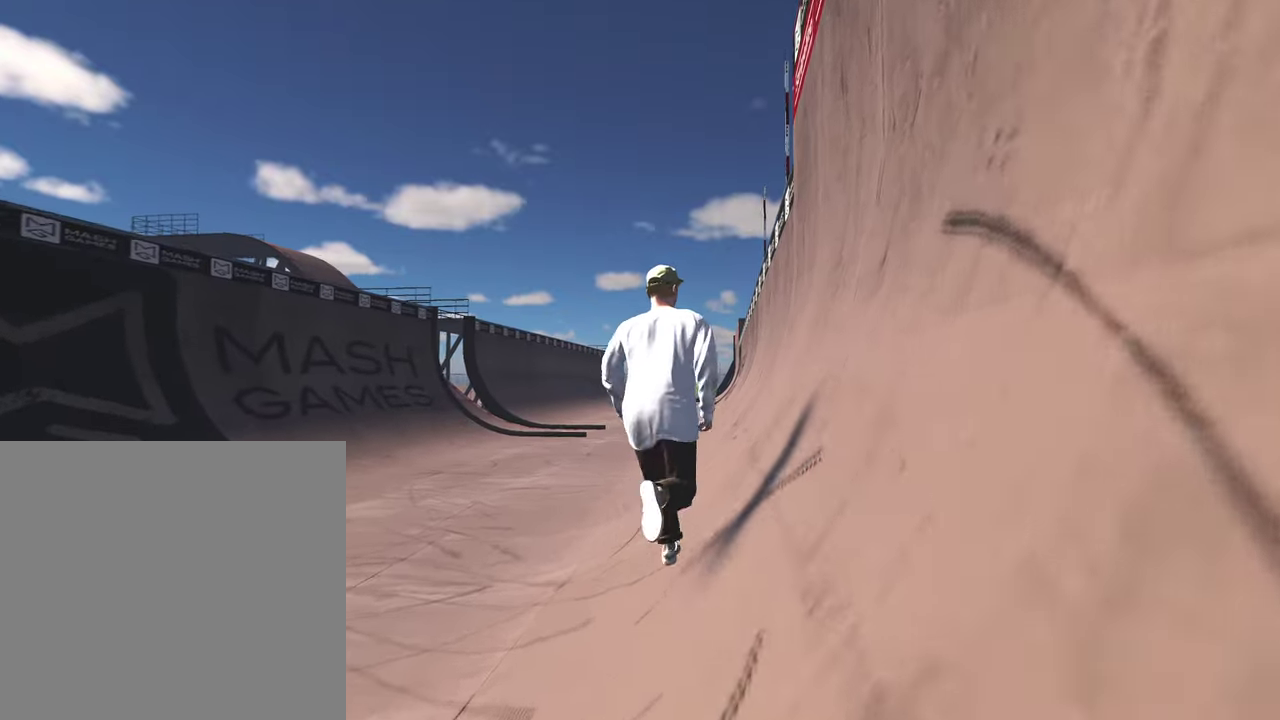
{"dt_ms": 400, "buttons": [], "left_stick": "up", "right_stick": "center", "events": []}
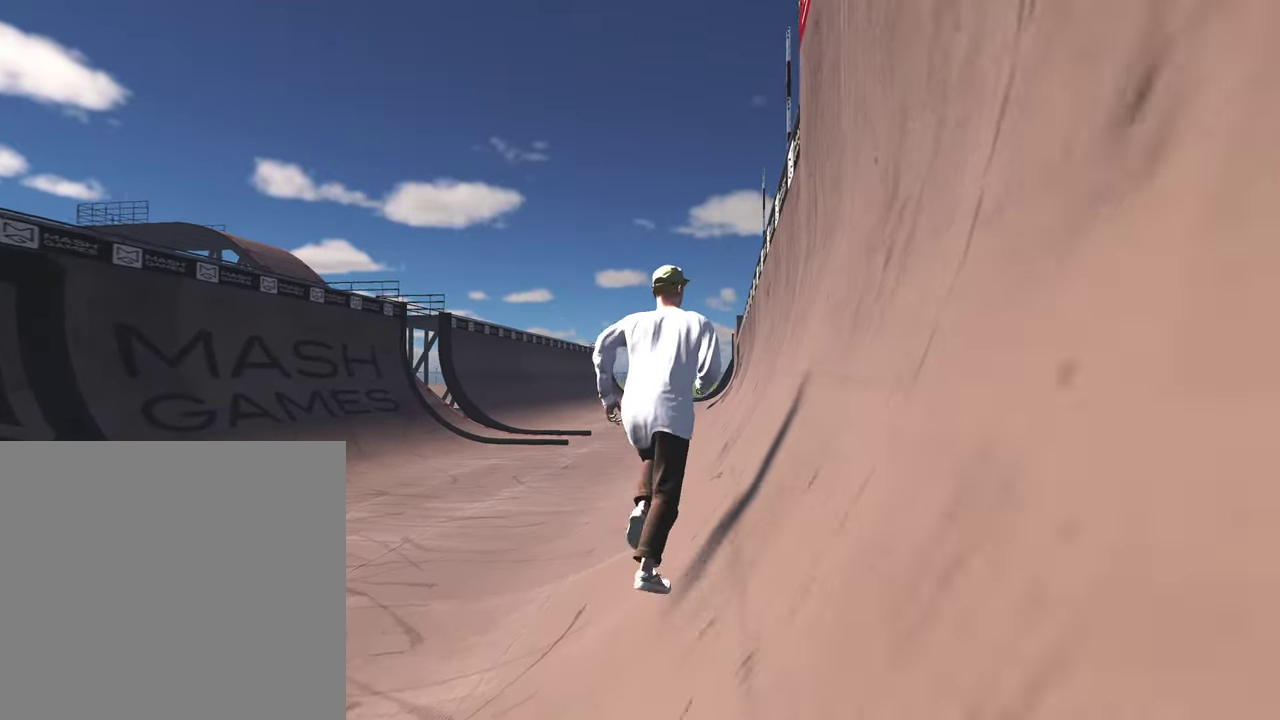
{"dt_ms": 500, "buttons": [], "left_stick": "up", "right_stick": "center", "events": []}
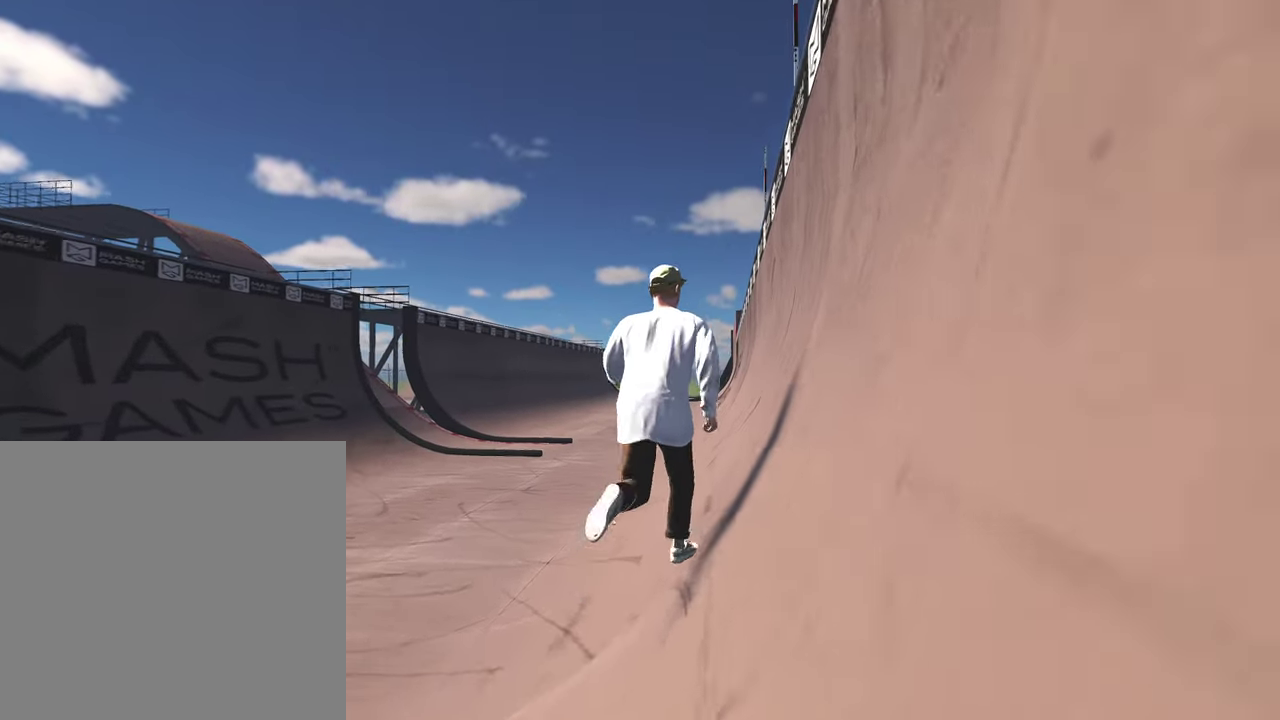
{"dt_ms": 500, "buttons": [], "left_stick": "up-right", "right_stick": "center"}
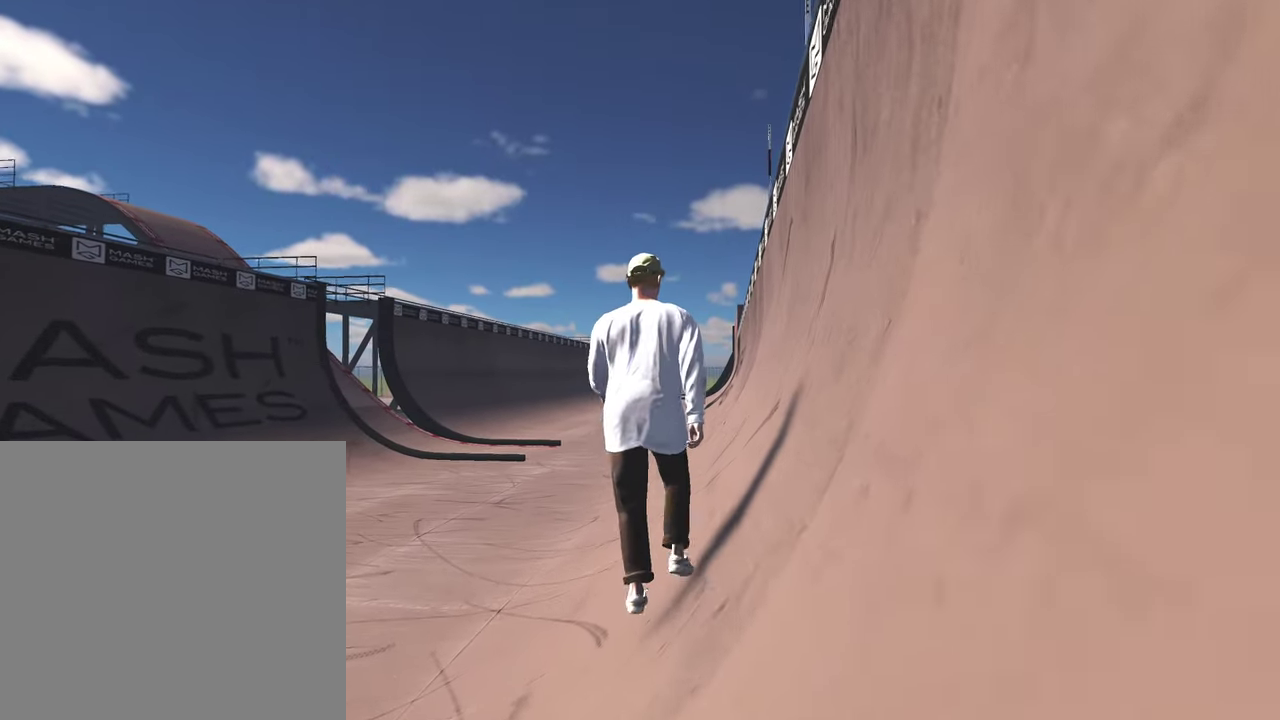
{"dt_ms": 500, "buttons": [], "left_stick": "center", "right_stick": "center"}
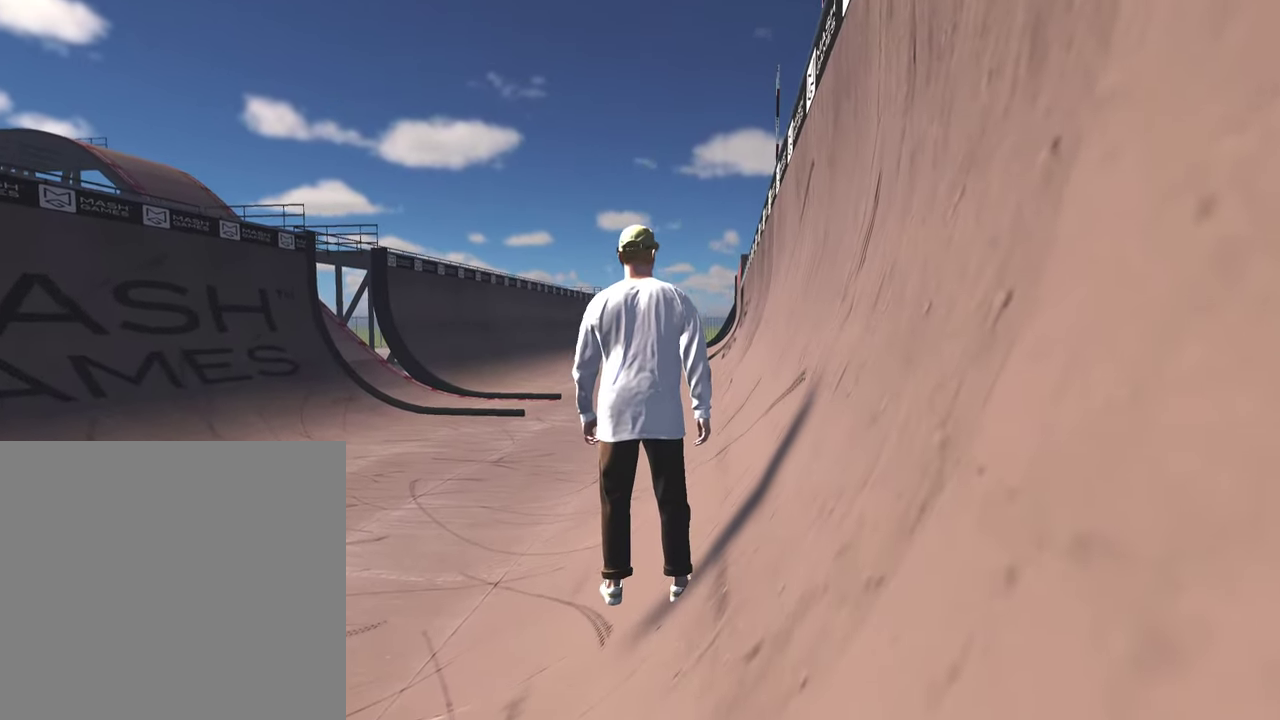
{"dt_ms": 600, "buttons": [], "left_stick": "center", "right_stick": "center", "events": []}
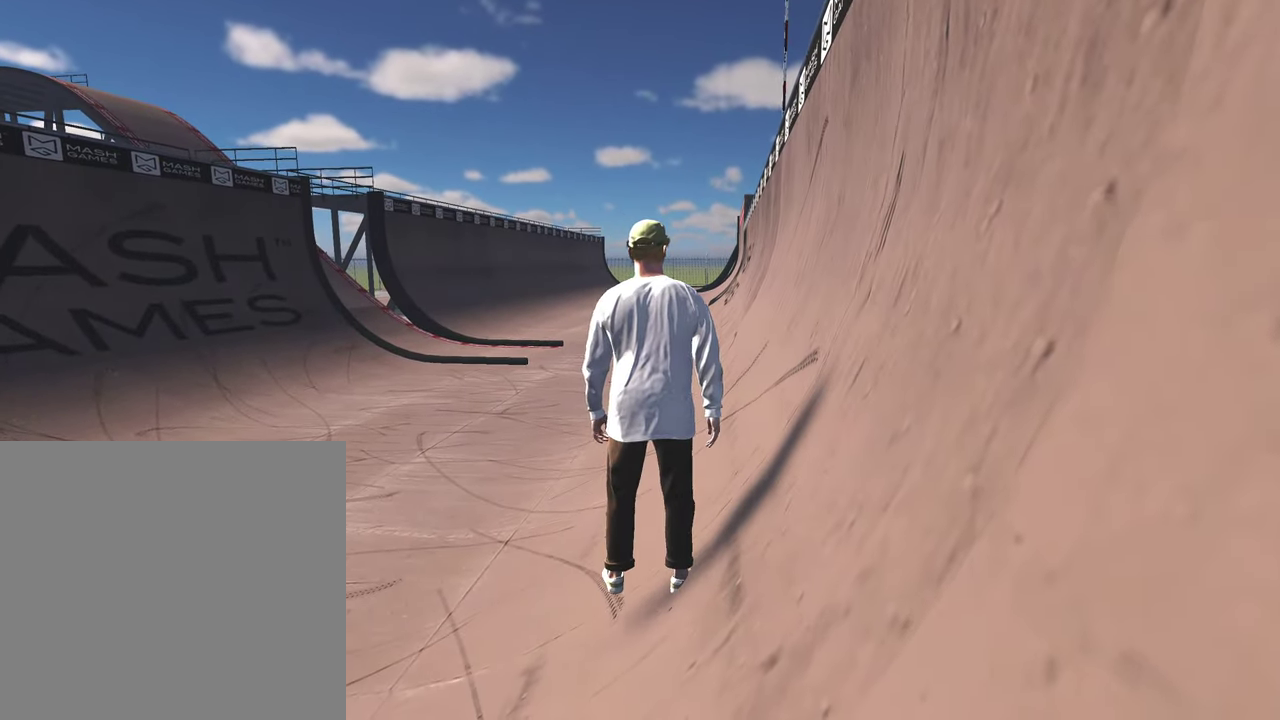
{"dt_ms": 400, "buttons": [], "left_stick": "left", "right_stick": "center", "events": [[67, "left_stick", "left"]]}
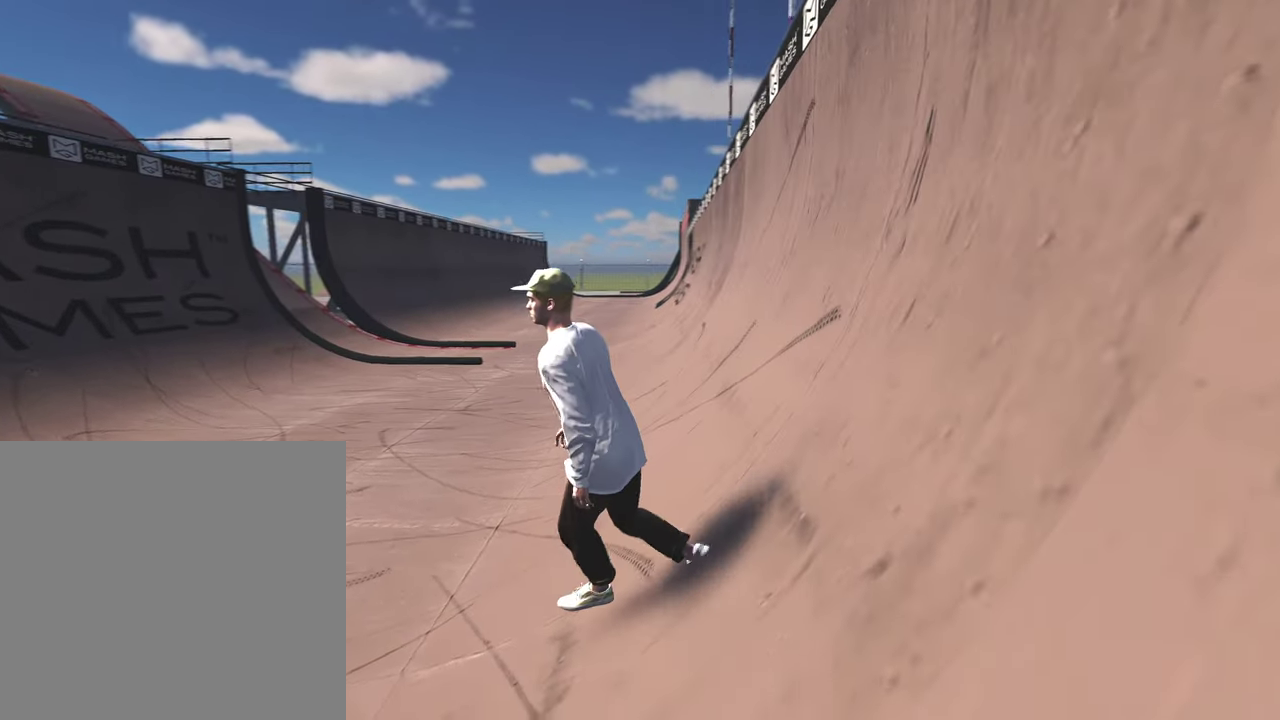
{"dt_ms": 500, "buttons": [], "left_stick": "down", "right_stick": "center", "events": [[100, "left_stick", "down-left"], [117, "right_stick", "up-right"], [383, "left_stick", "down"], [417, "right_stick", "center"]]}
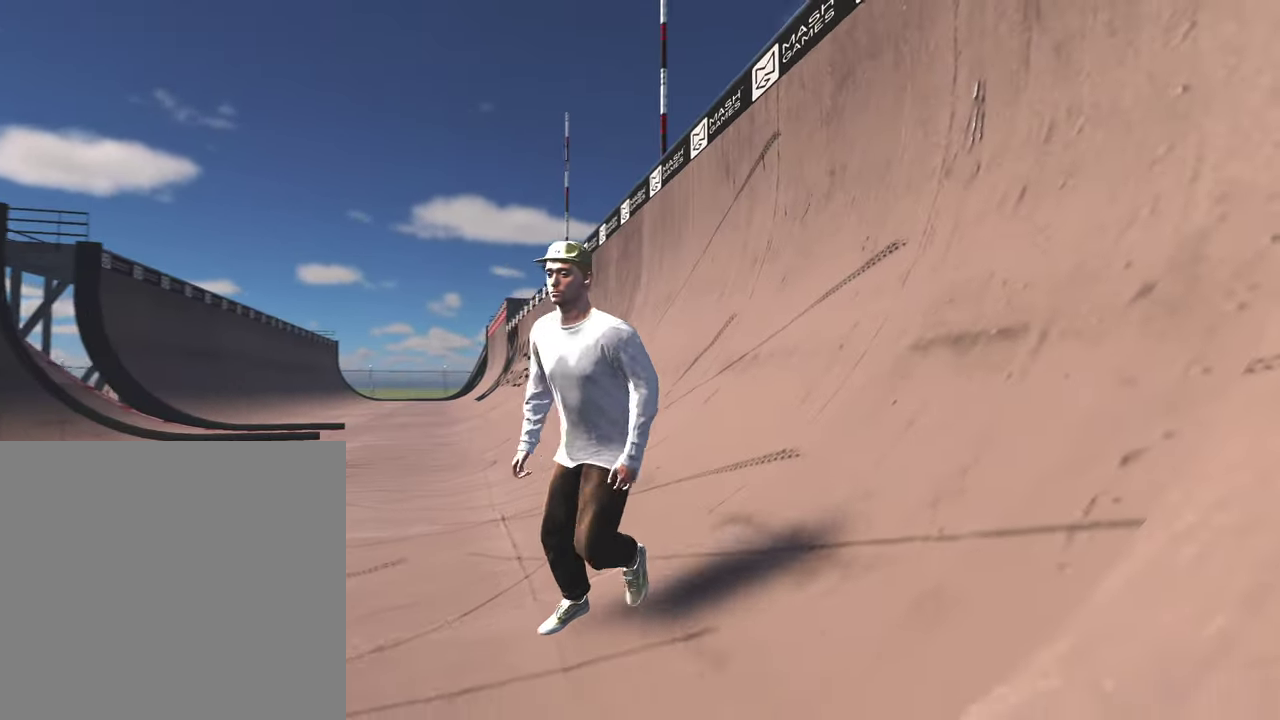
{"dt_ms": 500, "buttons": [], "left_stick": "down-right", "right_stick": "right", "events": [[50, "right_stick", "right"], [217, "left_stick", "down-right"]]}
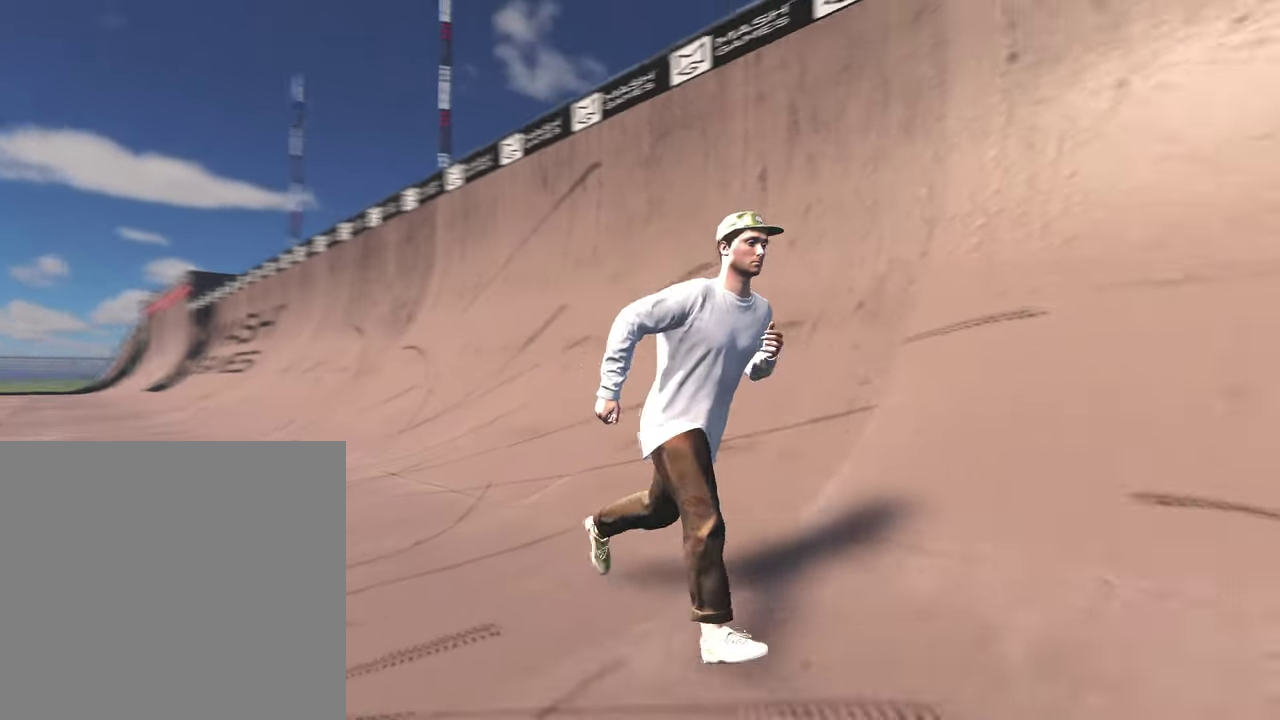
{"dt_ms": 400, "buttons": [], "left_stick": "right", "right_stick": "right", "events": [[150, "right_stick", "center"], [300, "right_stick", "right"], [350, "left_stick", "right"]]}
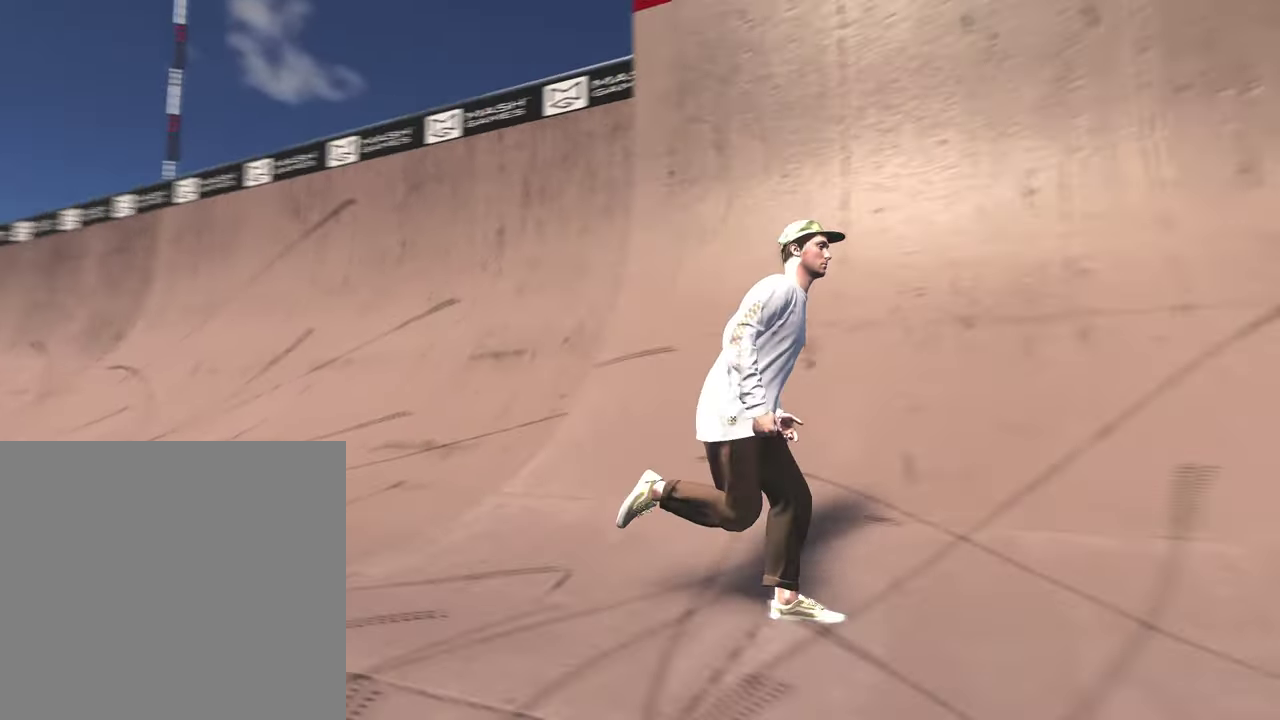
{"dt_ms": 600, "buttons": [], "left_stick": "up-right", "right_stick": "right", "events": [[317, "left_stick", "up-right"]]}
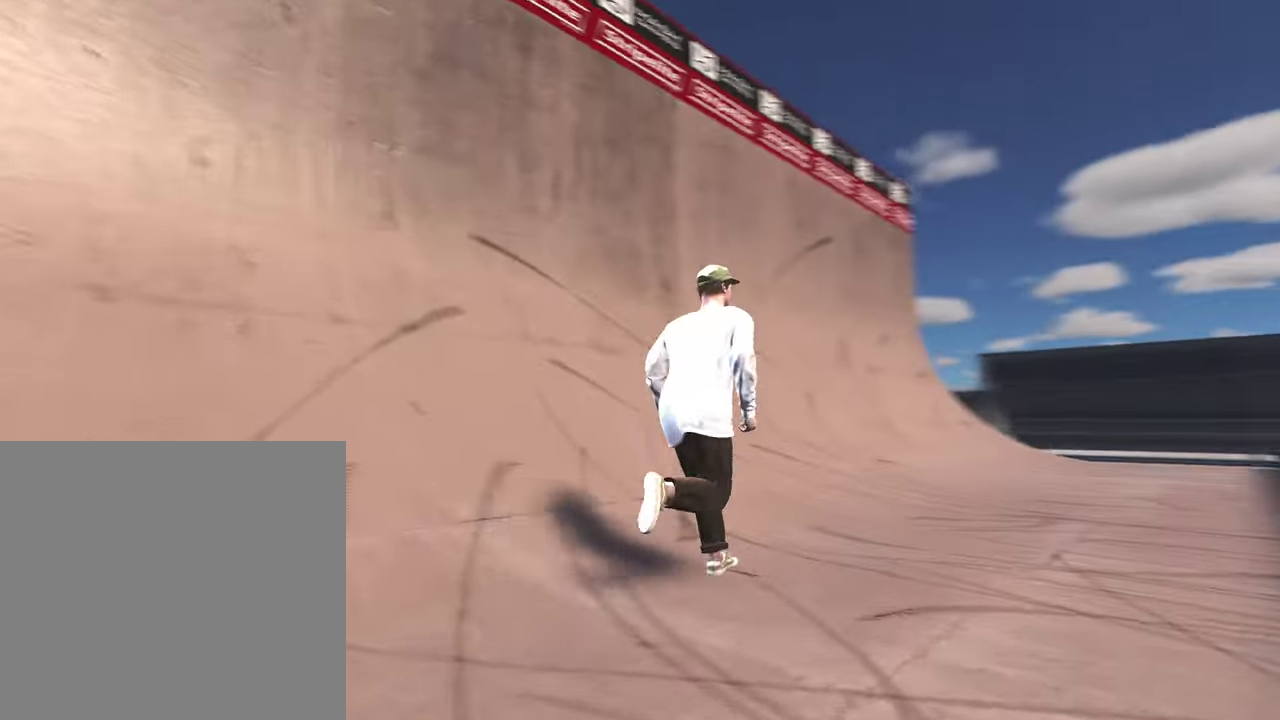
{"dt_ms": 400, "buttons": [], "left_stick": "up-right", "right_stick": "center", "events": [[217, "right_stick", "center"]]}
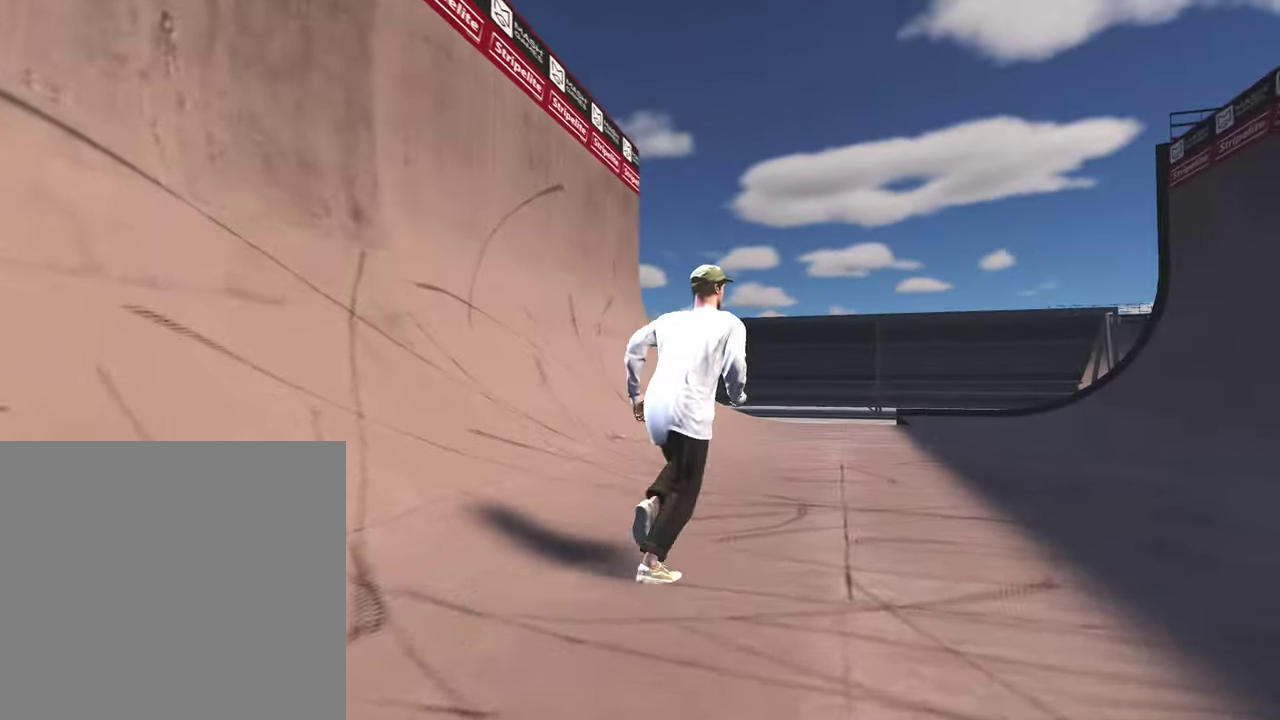
{"dt_ms": 600, "buttons": [], "left_stick": "up-right", "right_stick": "left", "events": [[433, "right_stick", "left"]]}
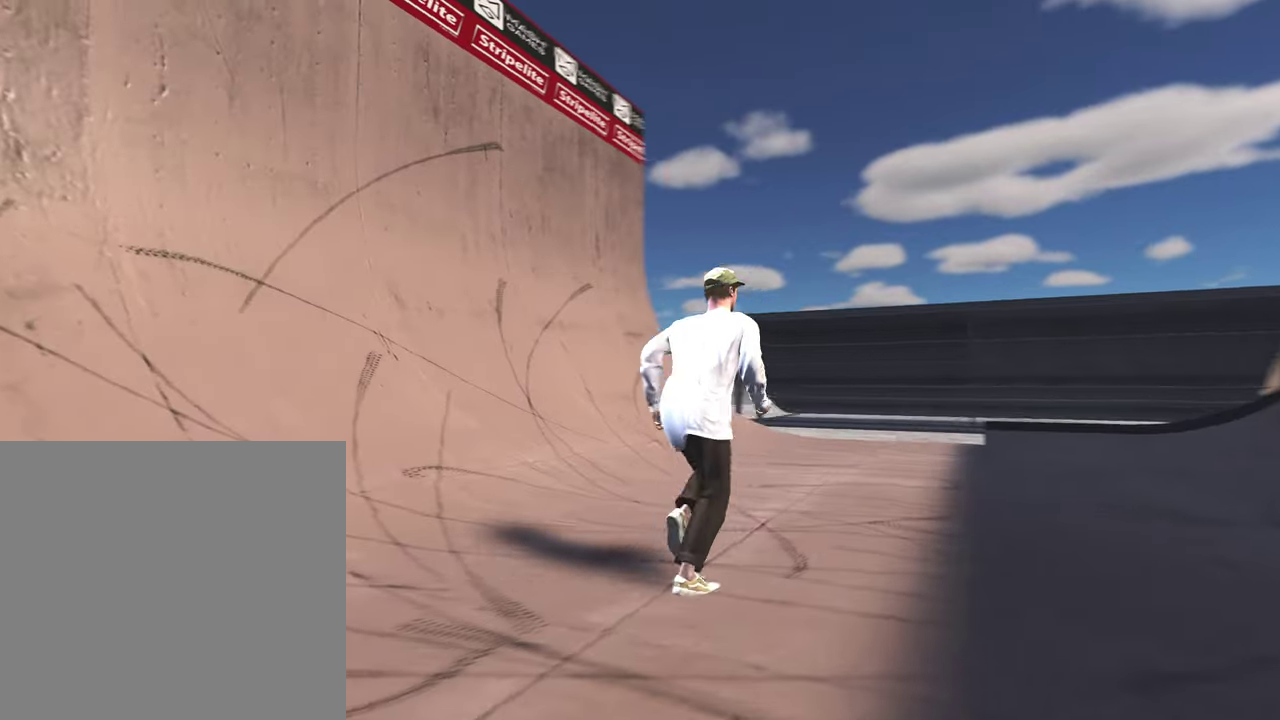
{"dt_ms": 300, "buttons": [], "left_stick": "up-right", "right_stick": "left", "events": [[83, "right_stick", "up-left"], [283, "right_stick", "left"]]}
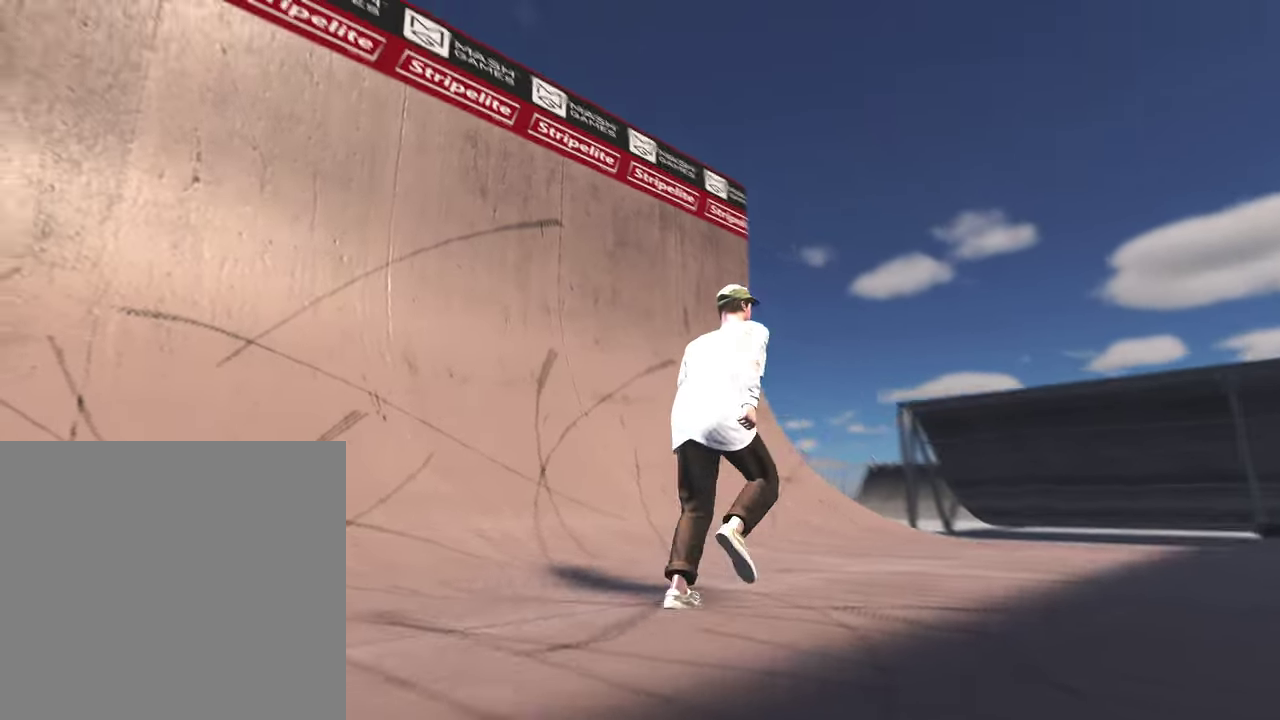
{"dt_ms": 800, "buttons": [], "left_stick": "up-right", "right_stick": "left", "events": []}
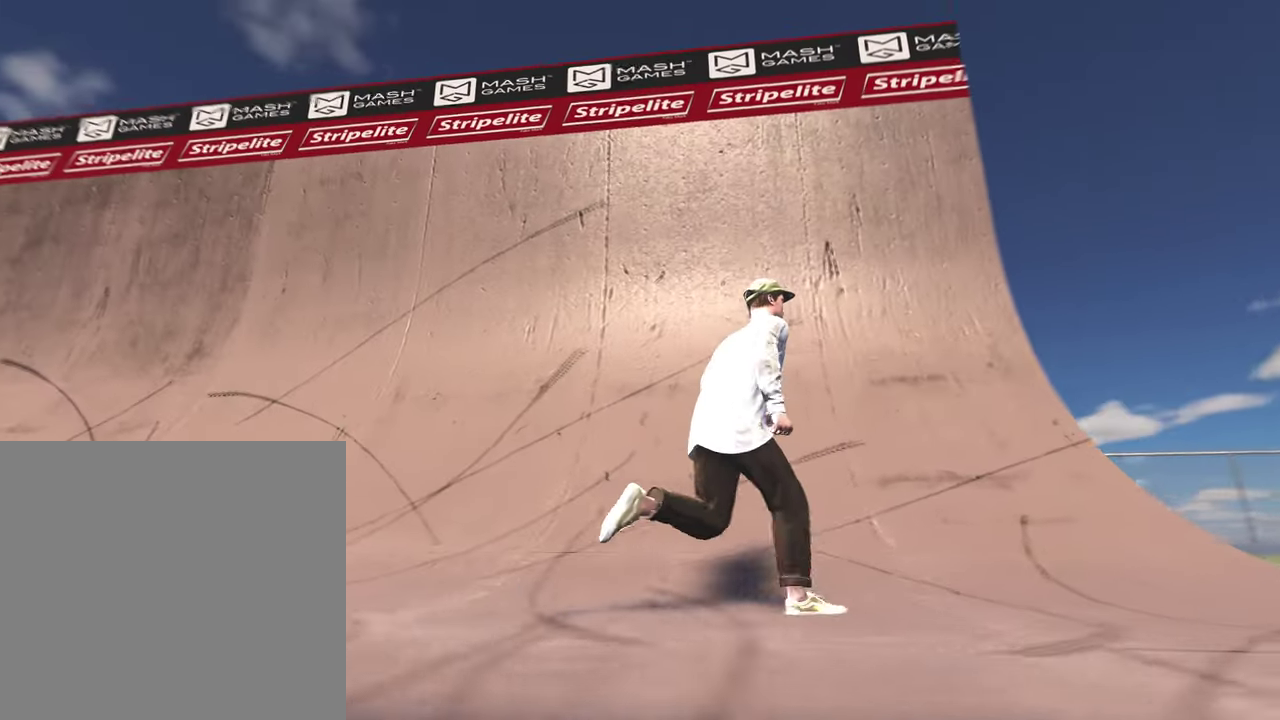
{"dt_ms": 400, "buttons": [], "left_stick": "right", "right_stick": "left", "events": [[50, "left_stick", "right"]]}